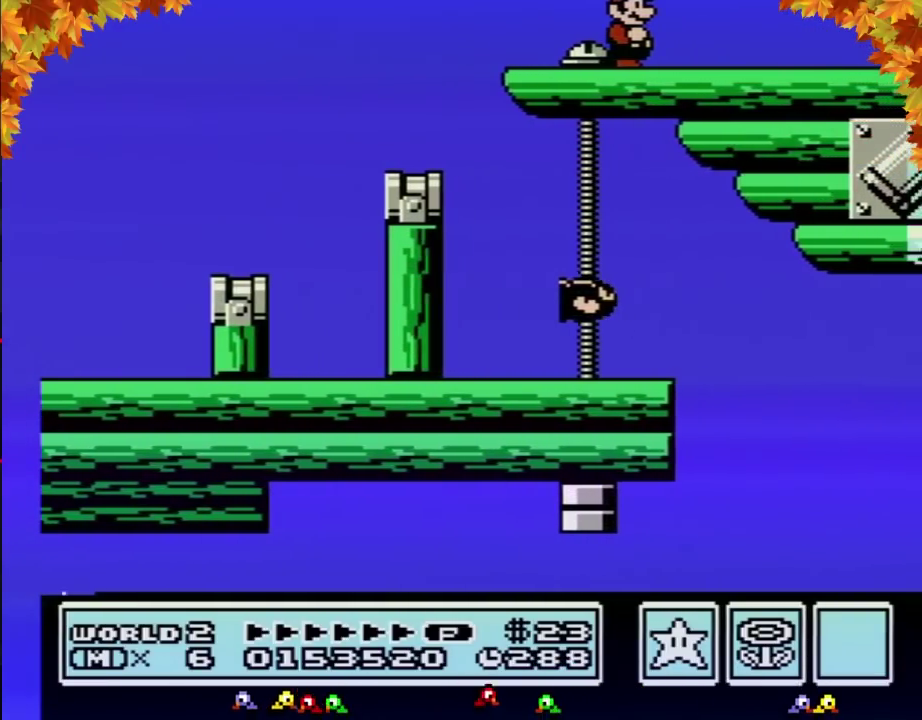
Gameplay with a controller (Nintendo layout); each line is a JSON object with the inputs held at the frame after it. "events" lists button and stick changes between this image and that frame as [ms after this image, input, new state], when the widget could be followed in between. Not read: L3 R3.
{"buttons": [], "events": [[283, "DPAD_RIGHT", "down"], [467, "DPAD_RIGHT", "up"]]}
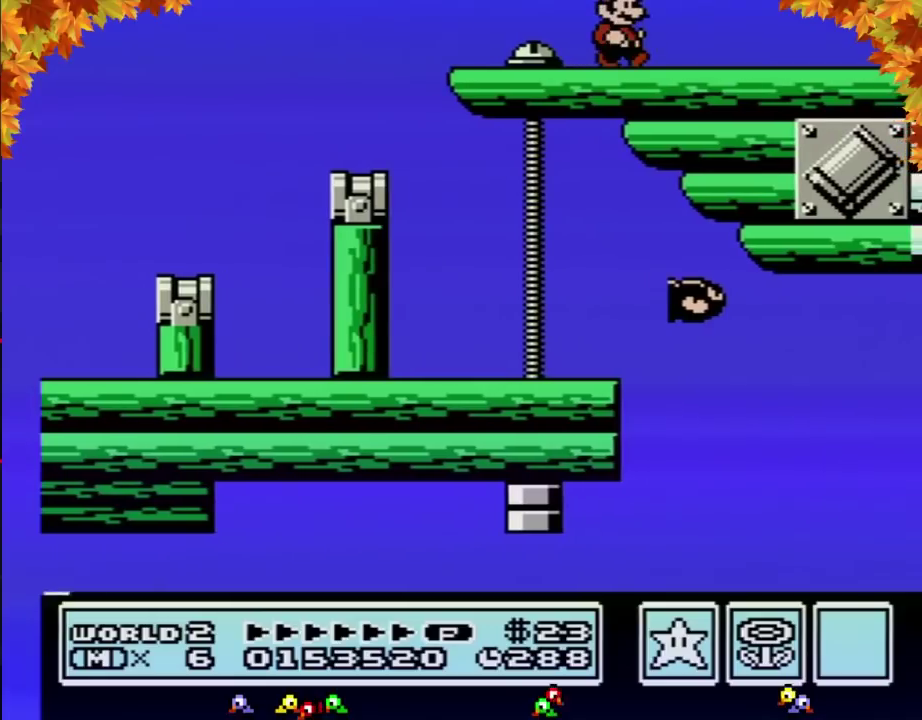
{"buttons": [], "events": []}
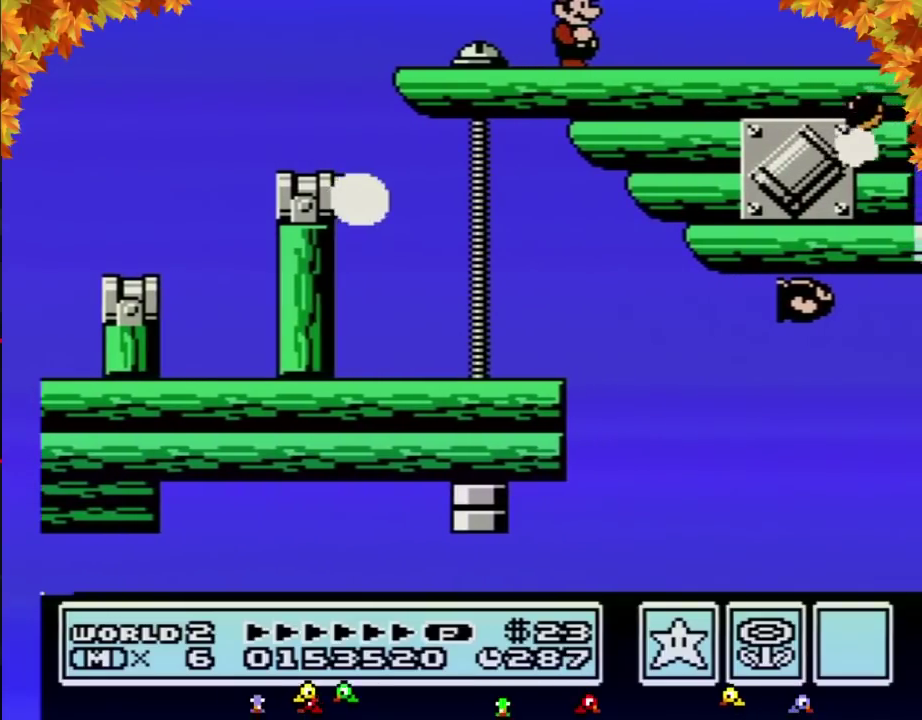
{"buttons": [], "events": [[250, "DPAD_RIGHT", "down"], [467, "DPAD_RIGHT", "up"]]}
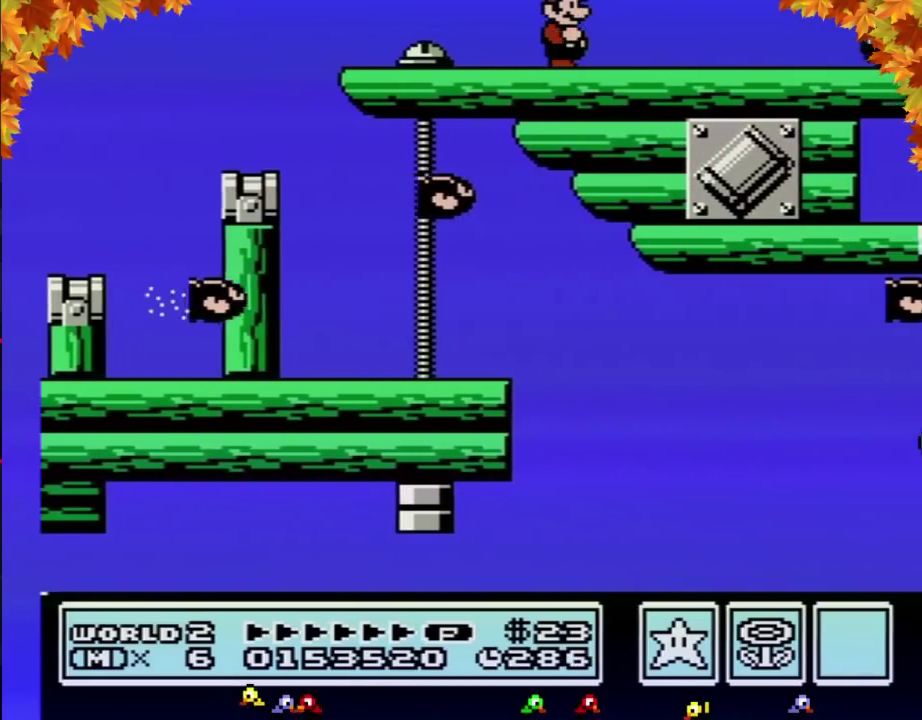
{"buttons": ["B", "DPAD_RIGHT"], "events": [[283, "B", "down"], [283, "DPAD_RIGHT", "down"]]}
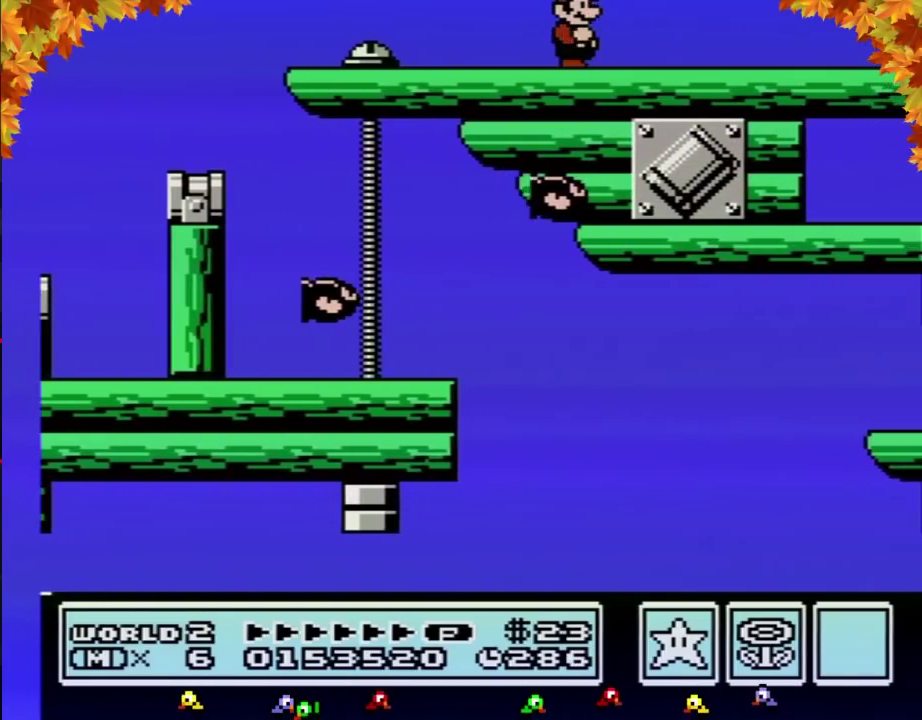
{"buttons": ["B", "DPAD_RIGHT"], "events": []}
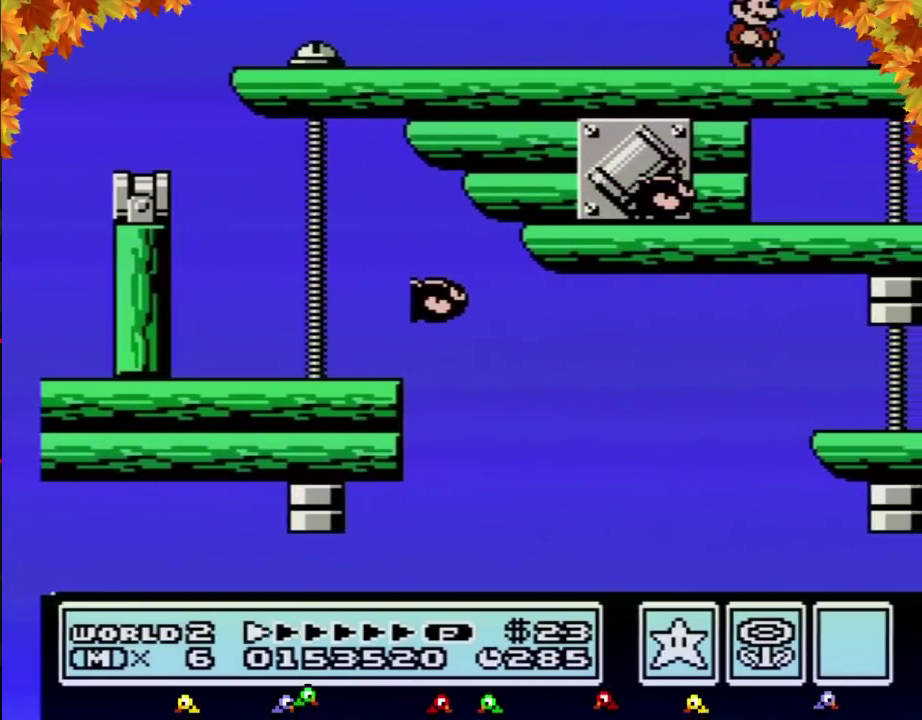
{"buttons": ["B", "DPAD_DOWN", "DPAD_RIGHT"], "events": [[417, "DPAD_DOWN", "down"], [417, "DPAD_RIGHT", "up"], [500, "DPAD_RIGHT", "down"]]}
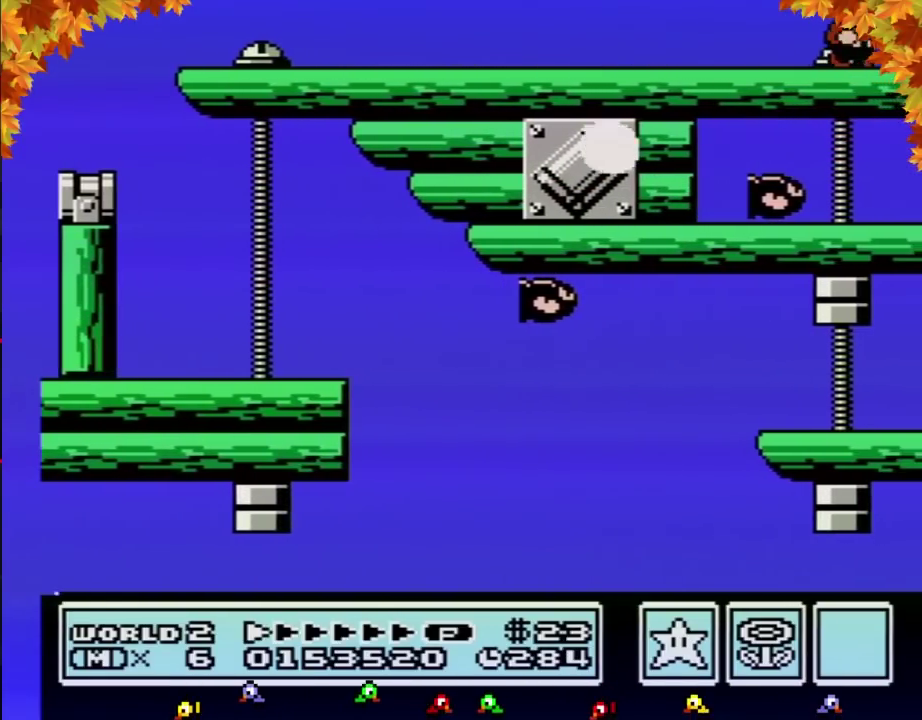
{"buttons": ["B", "DPAD_DOWN"], "events": [[133, "DPAD_RIGHT", "up"], [183, "DPAD_RIGHT", "down"], [317, "DPAD_RIGHT", "up"], [350, "DPAD_RIGHT", "down"], [500, "DPAD_RIGHT", "up"]]}
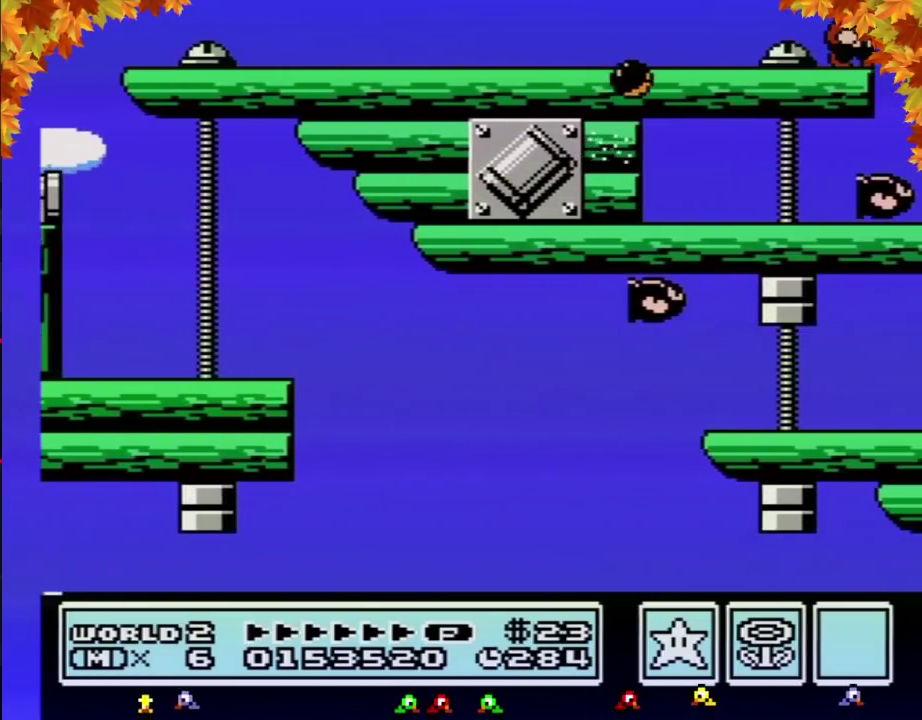
{"buttons": ["B", "DPAD_RIGHT"], "events": [[33, "DPAD_RIGHT", "down"], [133, "DPAD_RIGHT", "up"], [183, "DPAD_RIGHT", "down"], [350, "DPAD_DOWN", "up"]]}
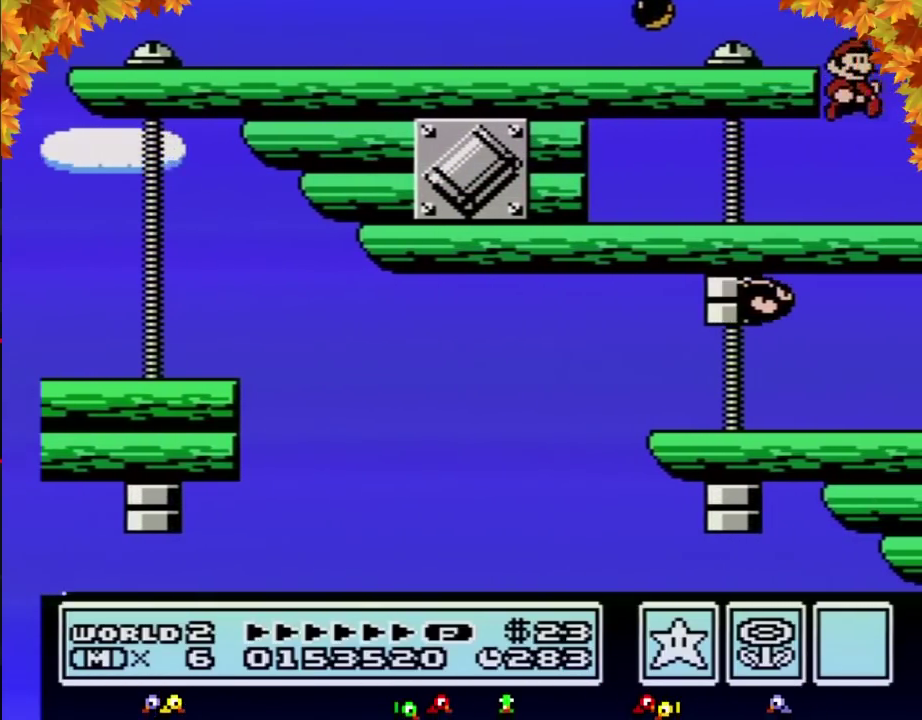
{"buttons": ["B", "DPAD_RIGHT"], "events": []}
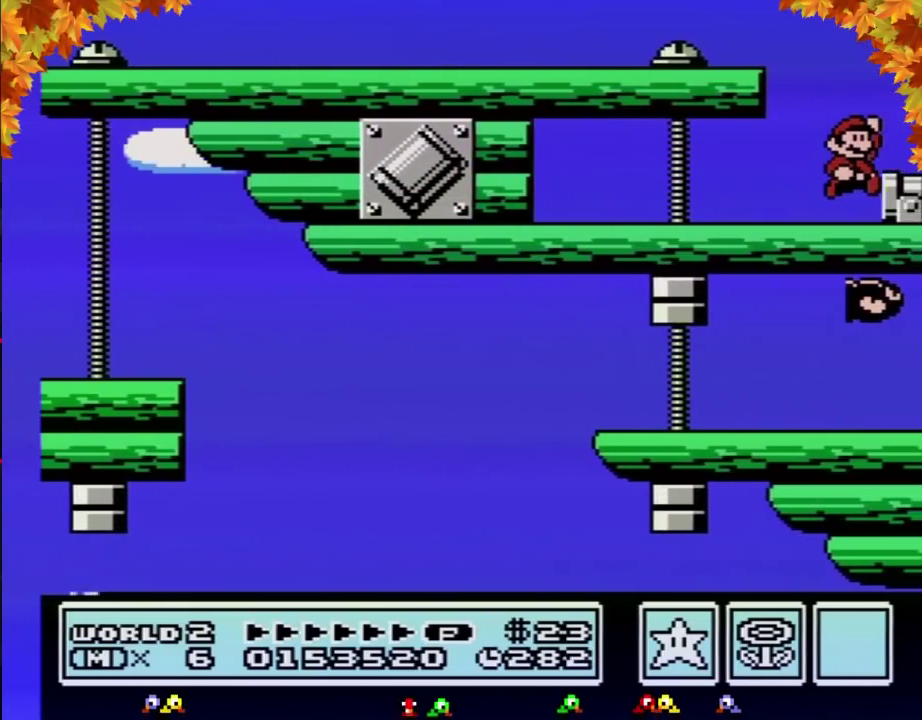
{"buttons": ["DPAD_RIGHT"], "events": [[67, "A", "down"], [217, "A", "up"], [217, "B", "up"]]}
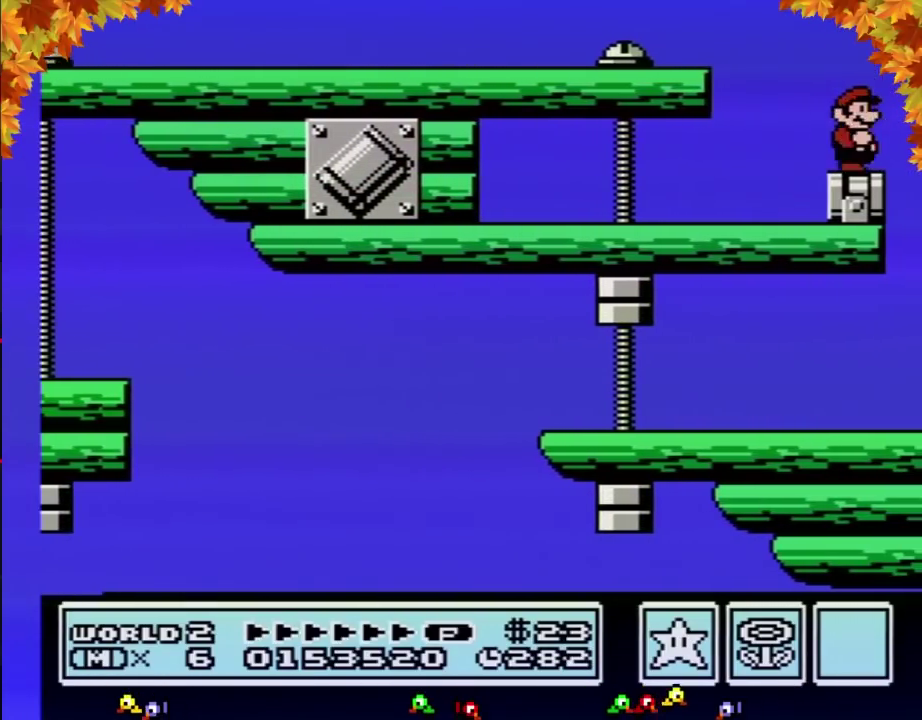
{"buttons": ["B"], "events": [[100, "DPAD_RIGHT", "up"], [167, "DPAD_LEFT", "down"], [217, "DPAD_LEFT", "up"], [350, "B", "down"]]}
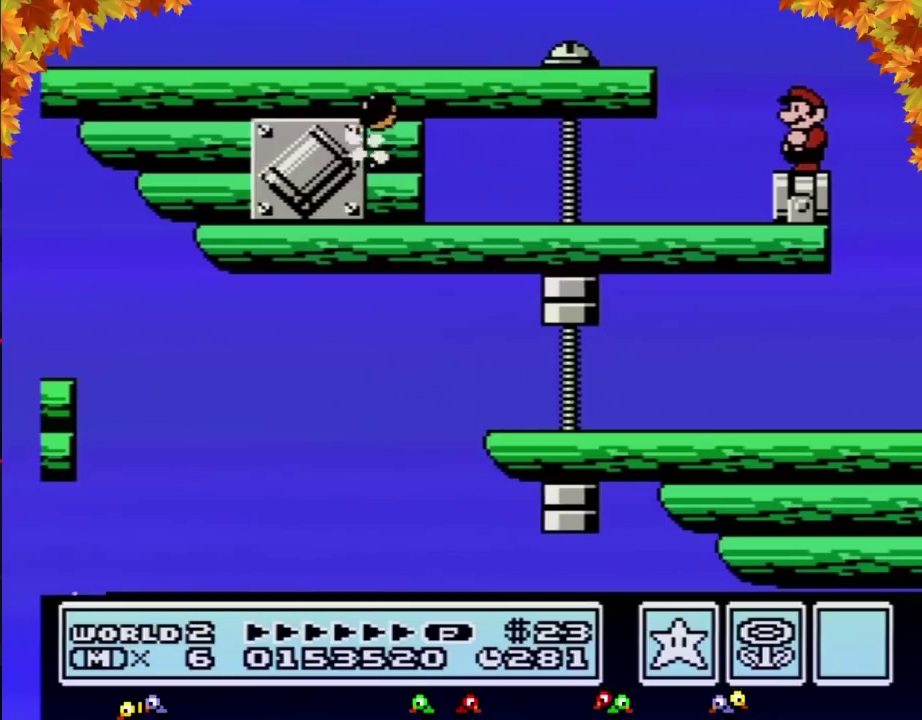
{"buttons": ["B"], "events": []}
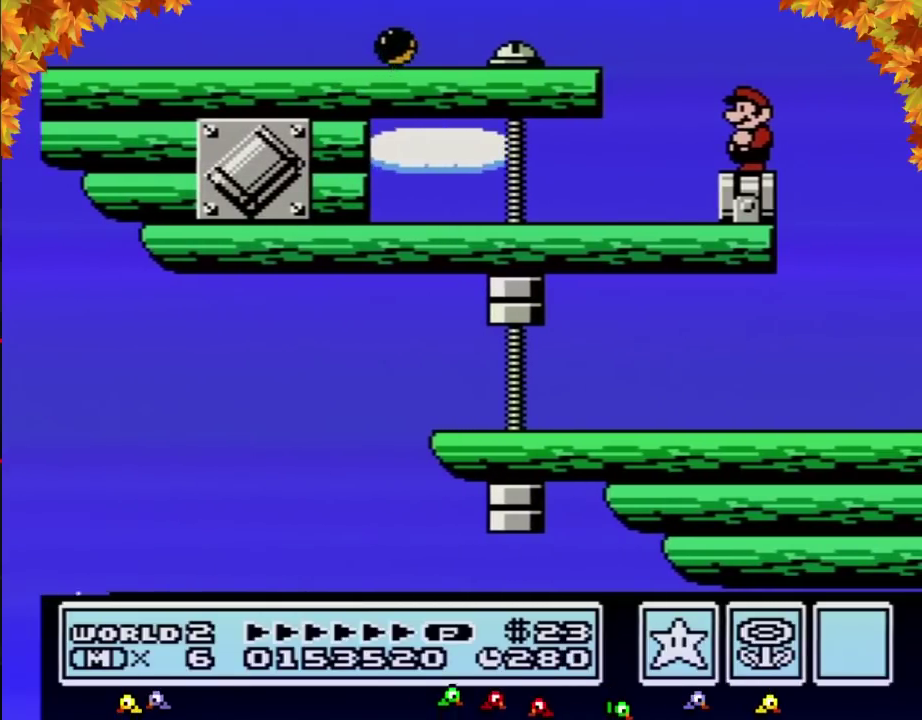
{"buttons": ["B", "DPAD_DOWN"], "events": [[467, "DPAD_DOWN", "down"]]}
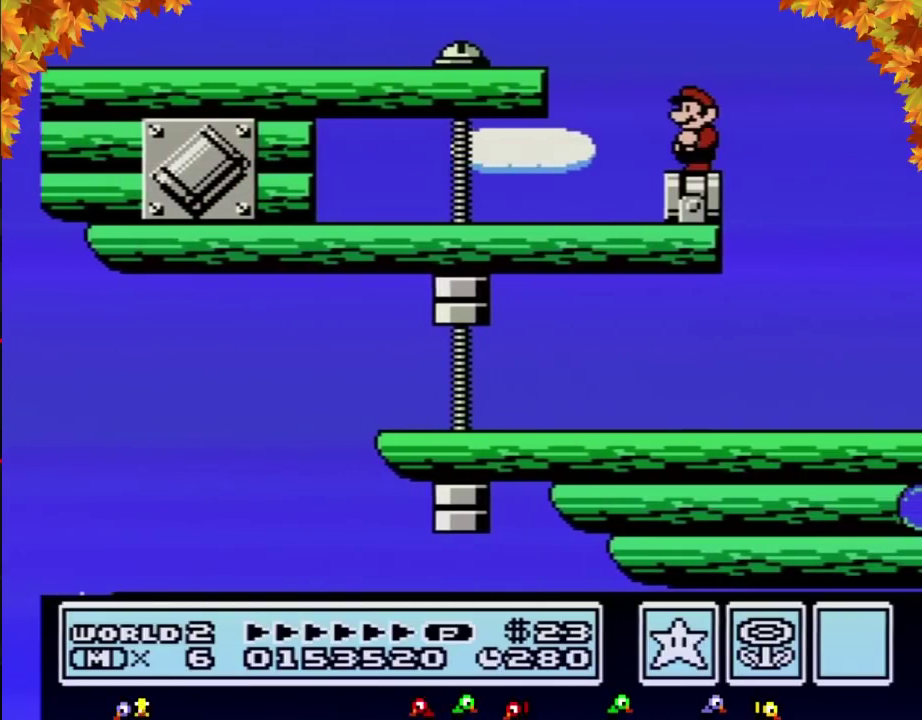
{"buttons": ["B"], "events": [[33, "DPAD_DOWN", "up"], [167, "DPAD_DOWN", "down"], [250, "DPAD_DOWN", "up"], [350, "B", "up"], [467, "B", "down"]]}
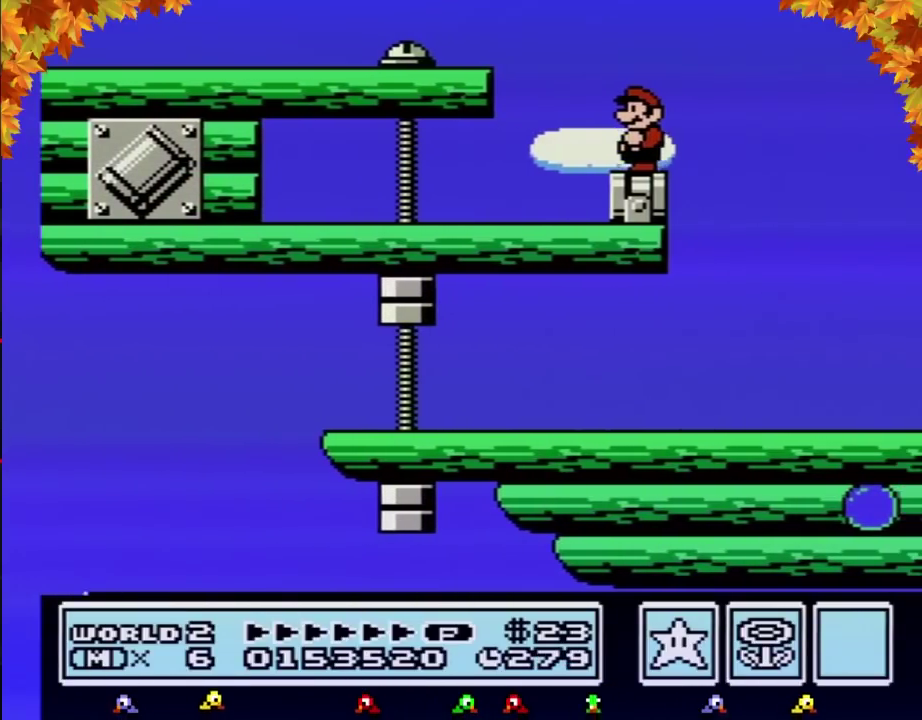
{"buttons": ["B", "DPAD_LEFT"], "events": [[217, "DPAD_DOWN", "down"], [317, "DPAD_DOWN", "up"], [467, "DPAD_LEFT", "down"]]}
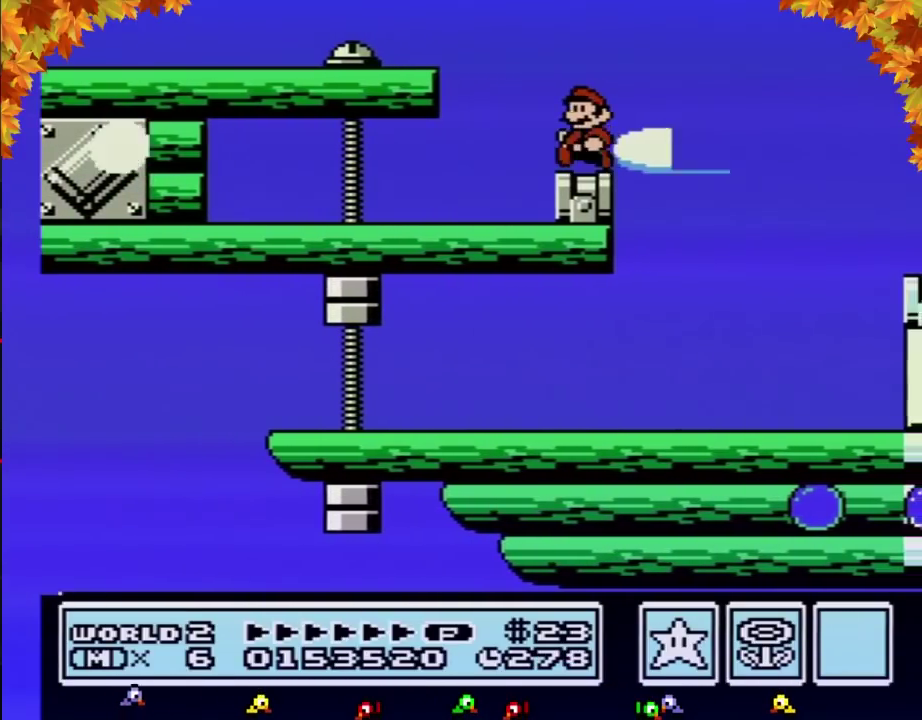
{"buttons": ["B"], "events": [[67, "DPAD_LEFT", "up"], [183, "DPAD_DOWN", "down"], [317, "DPAD_DOWN", "up"], [400, "DPAD_DOWN", "down"], [500, "DPAD_DOWN", "up"]]}
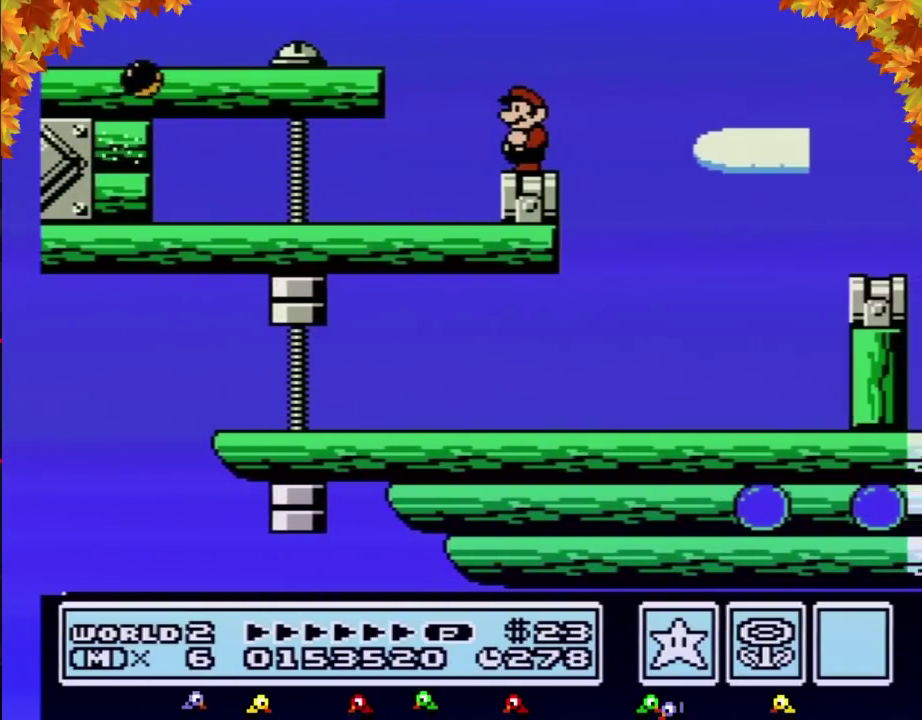
{"buttons": ["A", "B", "DPAD_RIGHT"], "events": [[133, "DPAD_RIGHT", "down"], [317, "A", "down"]]}
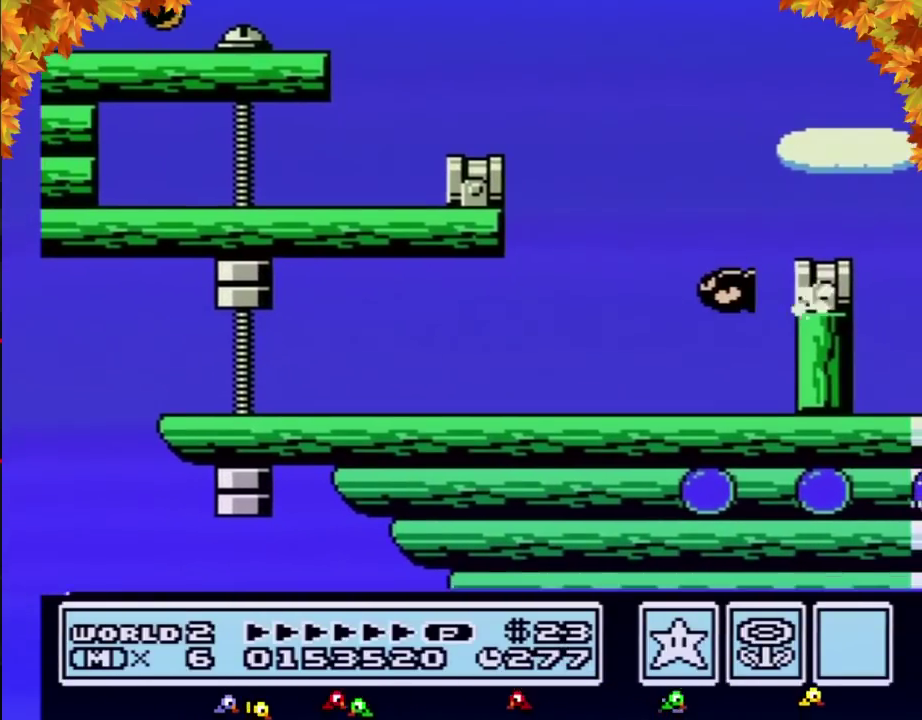
{"buttons": ["B", "DPAD_LEFT"], "events": [[67, "A", "up"], [317, "DPAD_RIGHT", "up"], [383, "DPAD_LEFT", "down"]]}
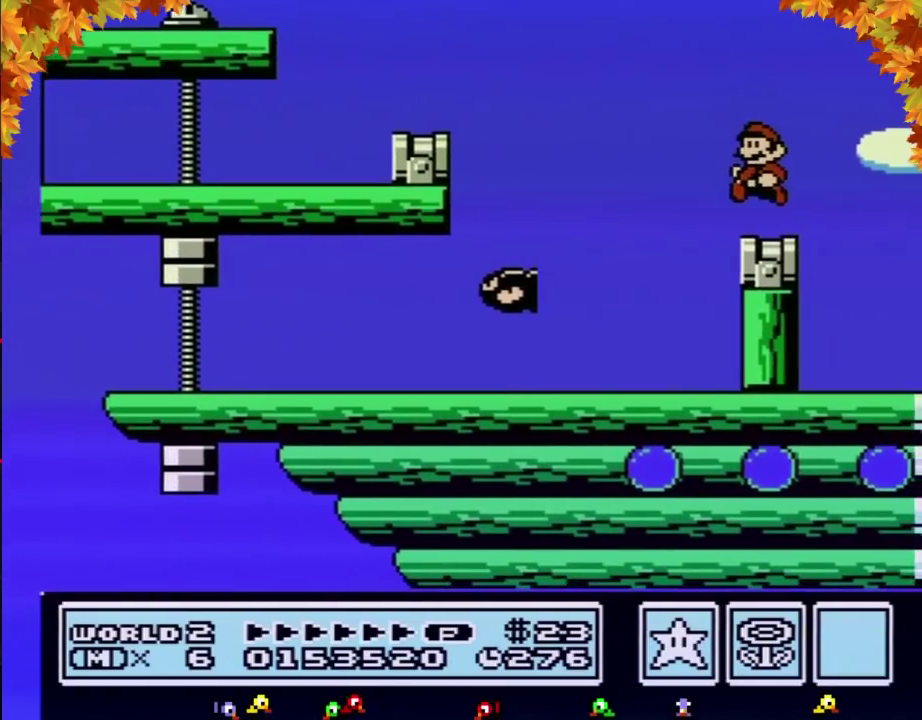
{"buttons": ["B"], "events": [[317, "DPAD_LEFT", "up"]]}
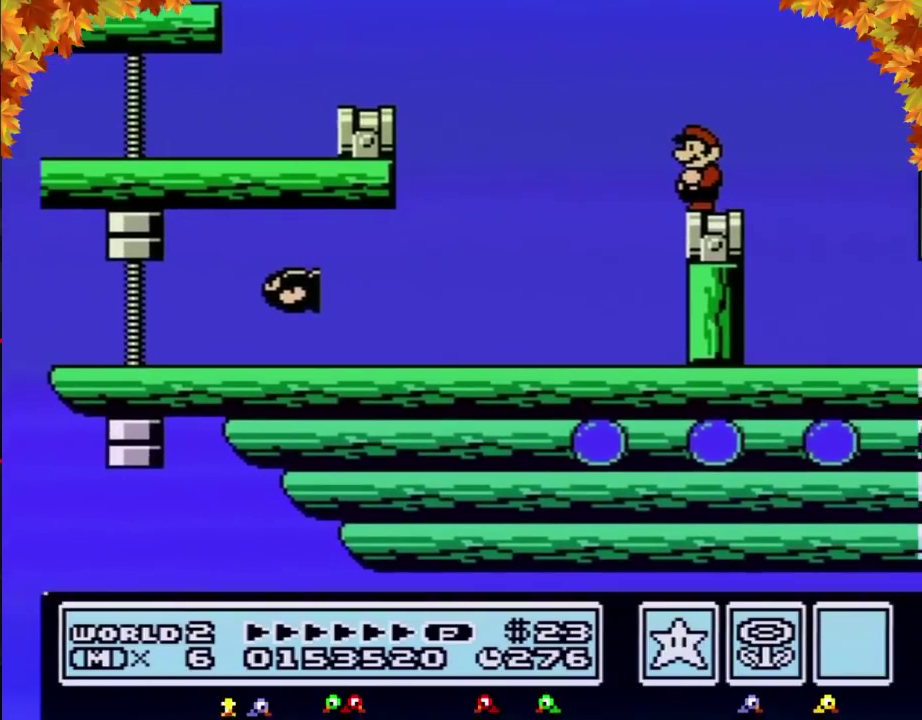
{"buttons": ["A", "B", "DPAD_RIGHT"], "events": [[250, "DPAD_RIGHT", "down"], [467, "A", "down"]]}
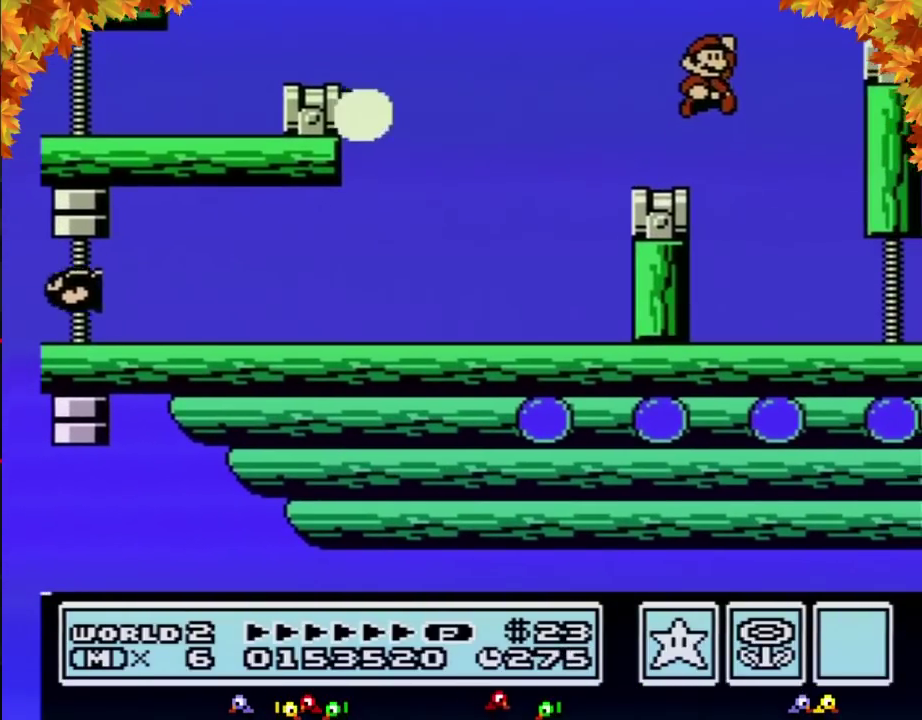
{"buttons": ["B", "DPAD_LEFT"], "events": [[317, "DPAD_RIGHT", "up"], [350, "A", "up"], [350, "DPAD_LEFT", "down"]]}
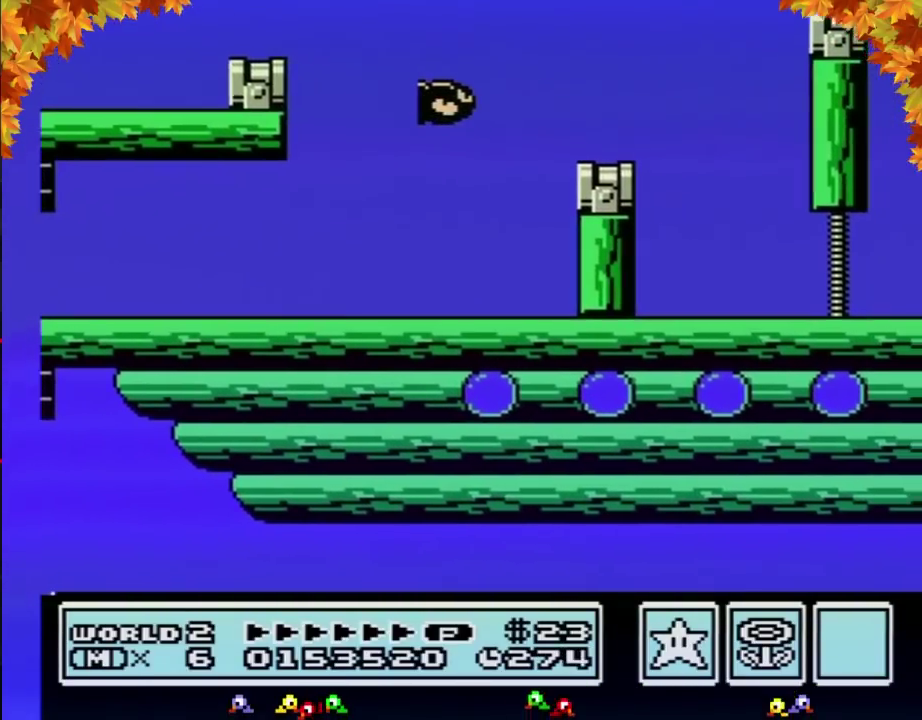
{"buttons": [], "events": [[100, "DPAD_LEFT", "up"], [200, "B", "up"]]}
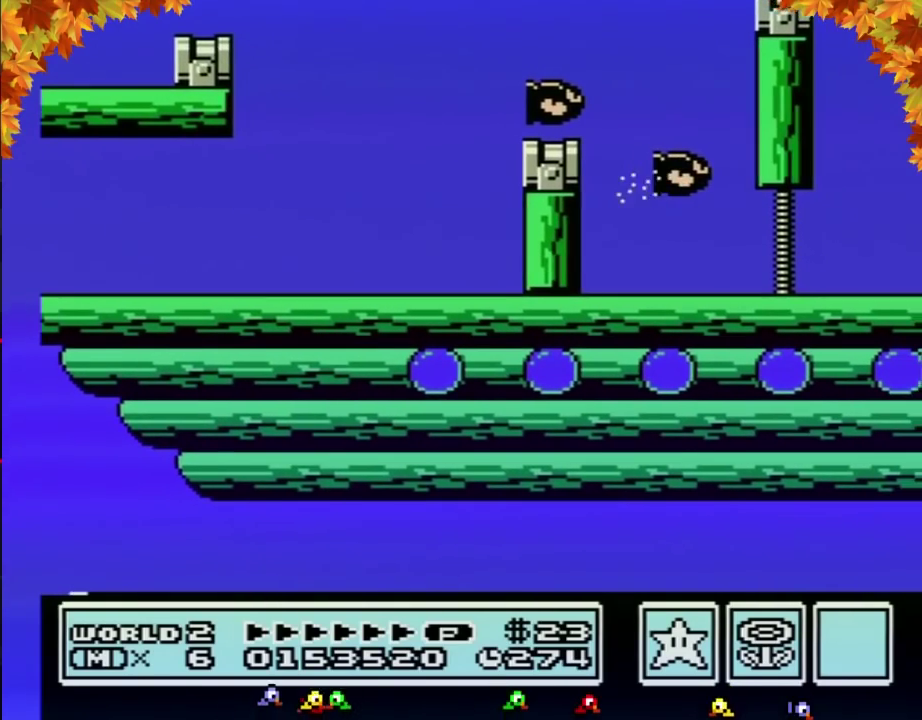
{"buttons": [], "events": []}
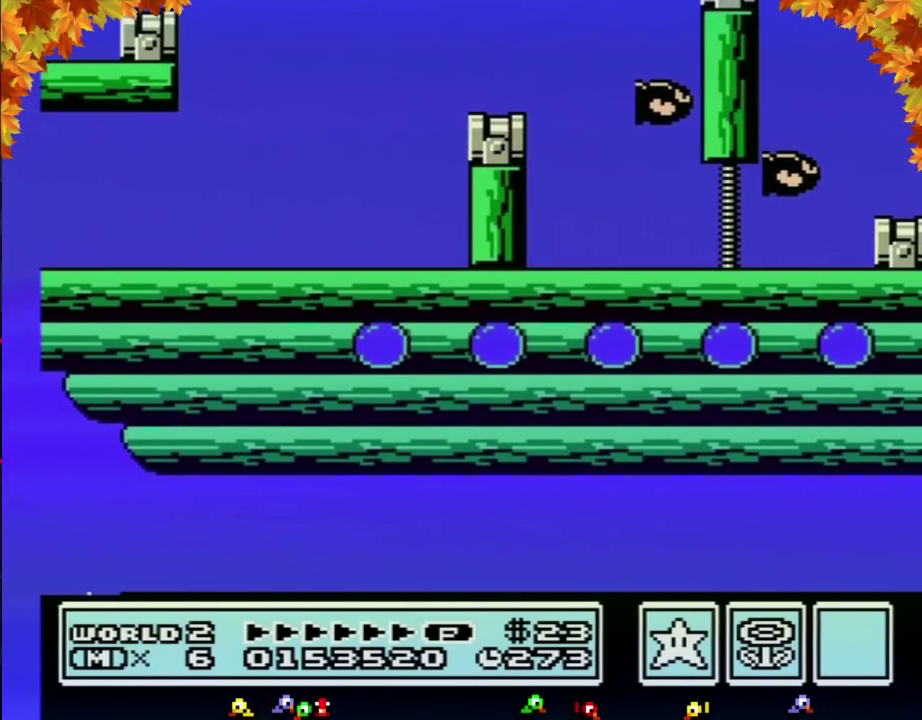
{"buttons": [], "events": []}
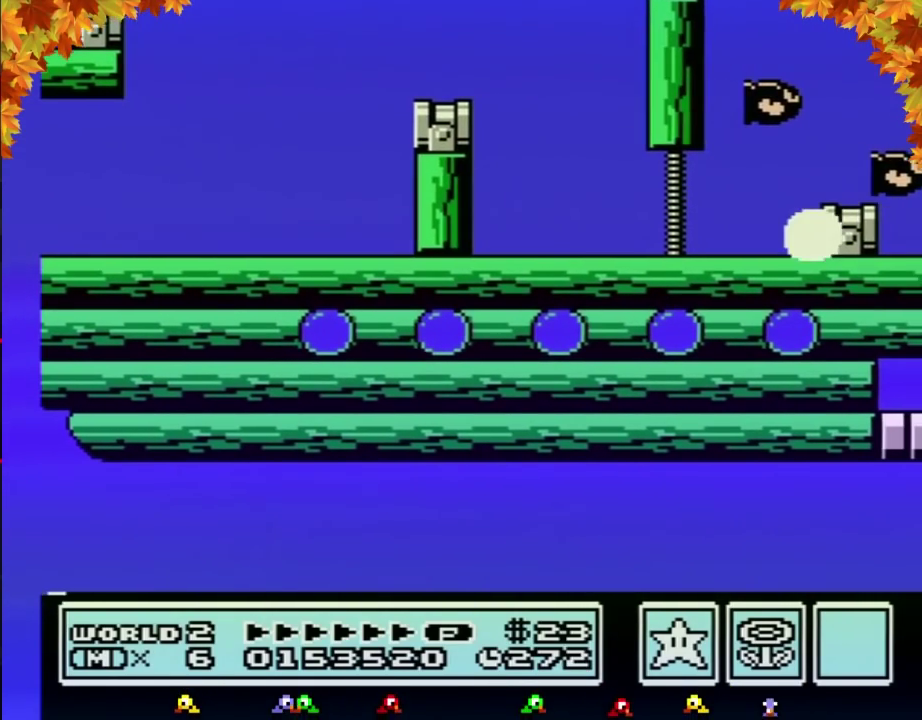
{"buttons": [], "events": []}
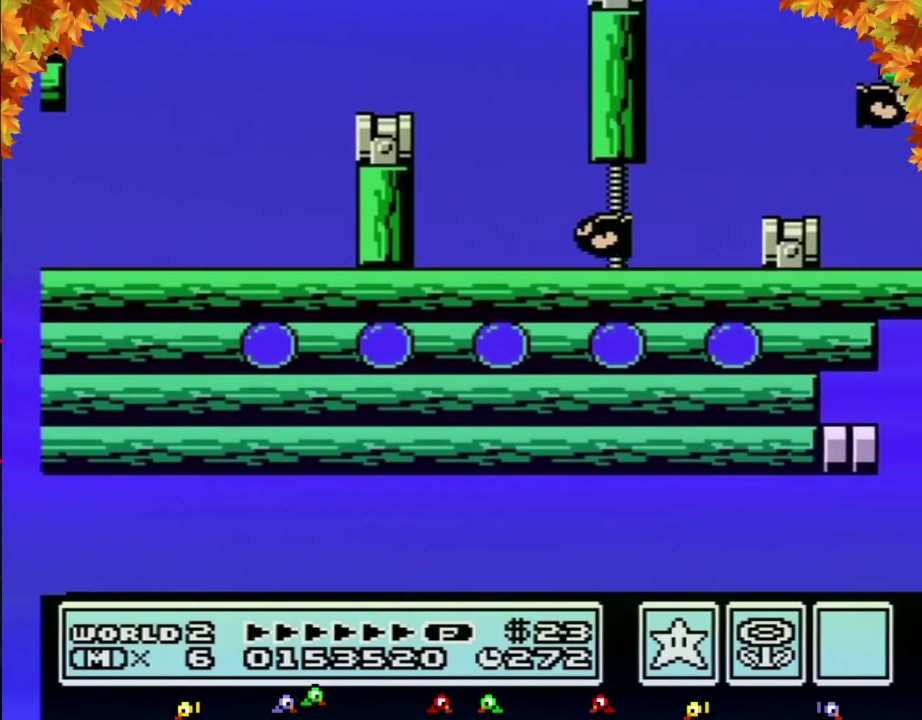
{"buttons": [], "events": []}
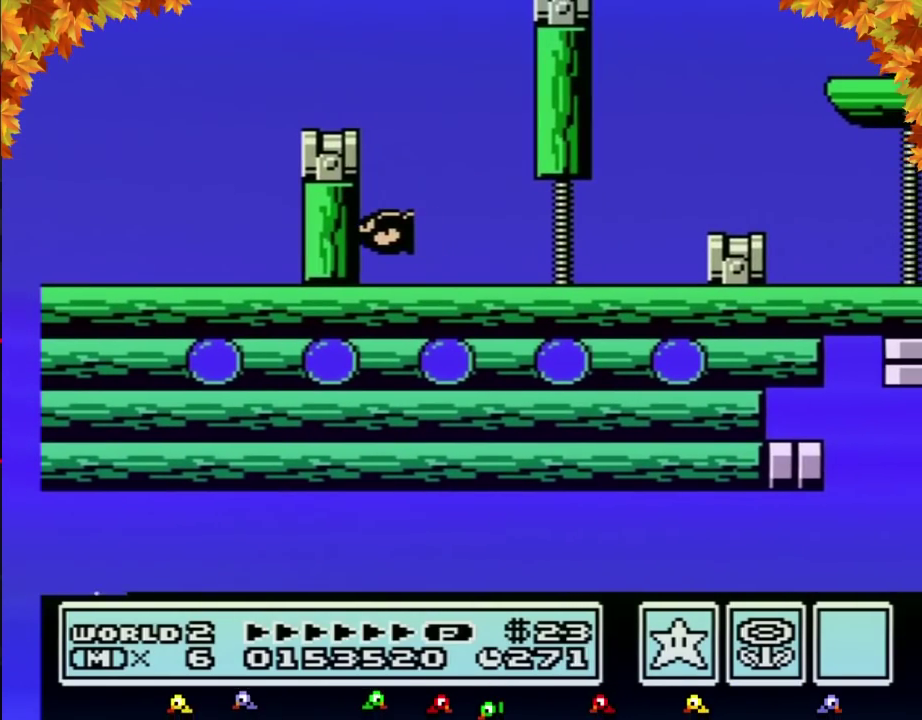
{"buttons": [], "events": []}
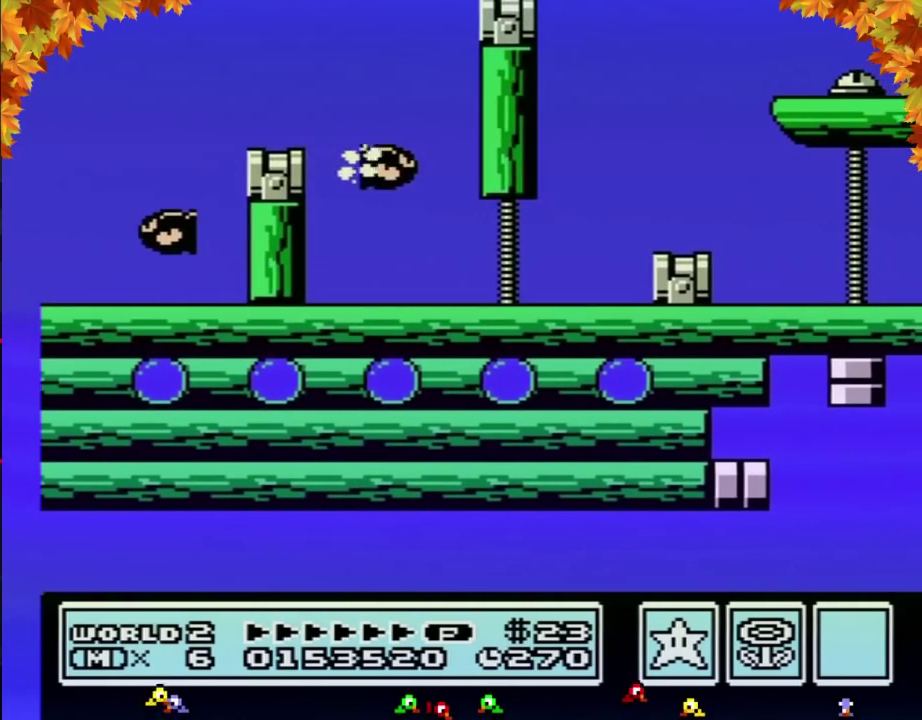
{"buttons": [], "events": []}
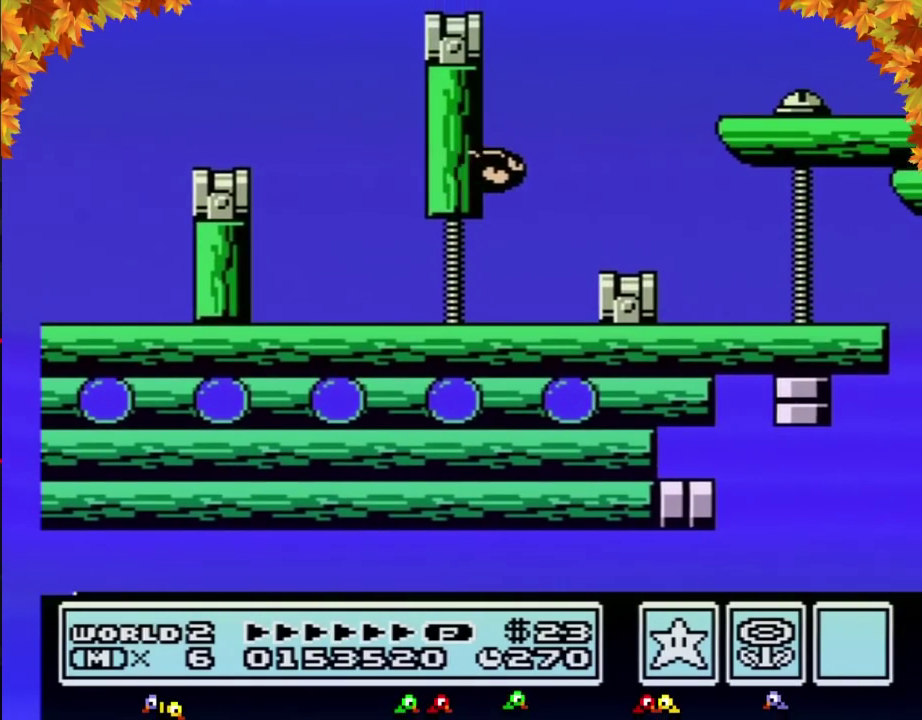
{"buttons": [], "events": []}